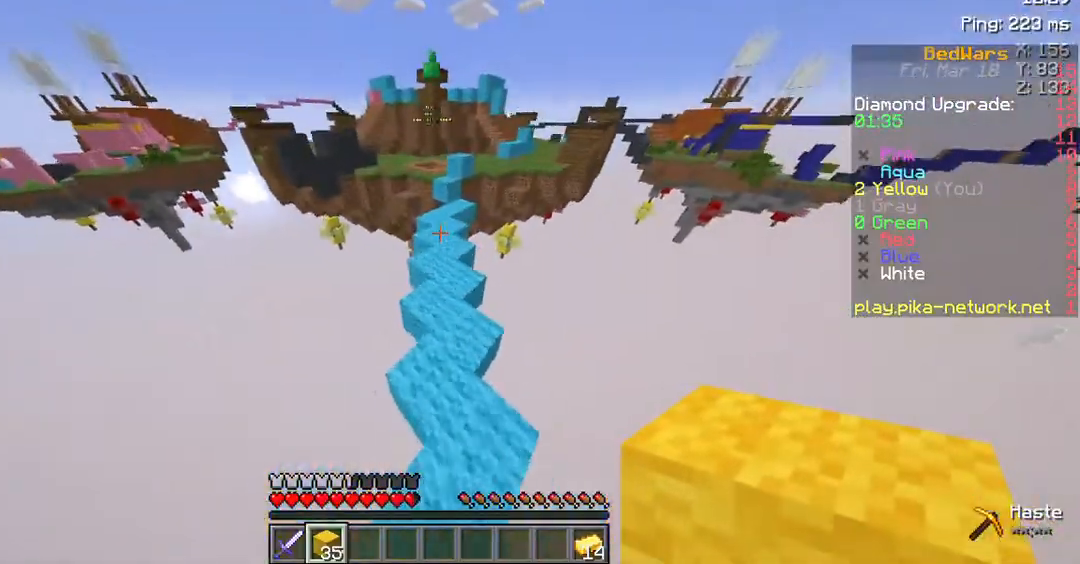
Gameplay with keyboard and mouse; each line is a JSON object with the keys and mouse buttons held at the frame after it. "events" lists presses ("down") and releases ("up") of "a", "d", "s", "space", "w", "mouse_left" and "mouse_right" between this image and that frame as [ms after this image, input, new state], when the widget could be followed in between. "mouse_left", "mouse_right" = the "left", "right" buttons of the "mouse" list. No other keys are recorded. Fast repeated clicks can show as one long hold. Mouse movement is not recorded.
{"keys": ["w"], "mouse": [], "events": [[335, "space", "up"]]}
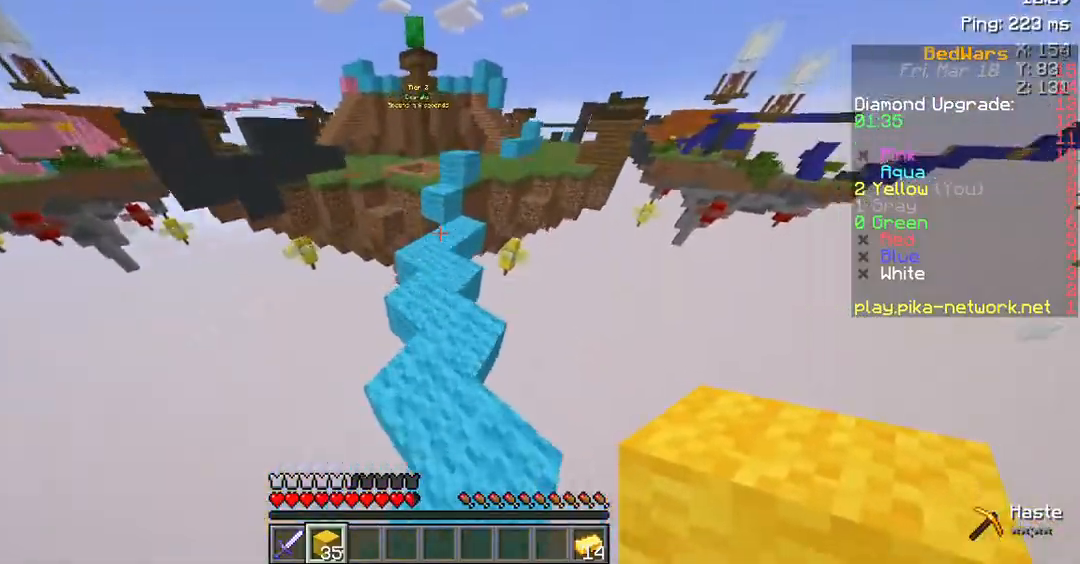
{"keys": ["w"], "mouse": [], "events": []}
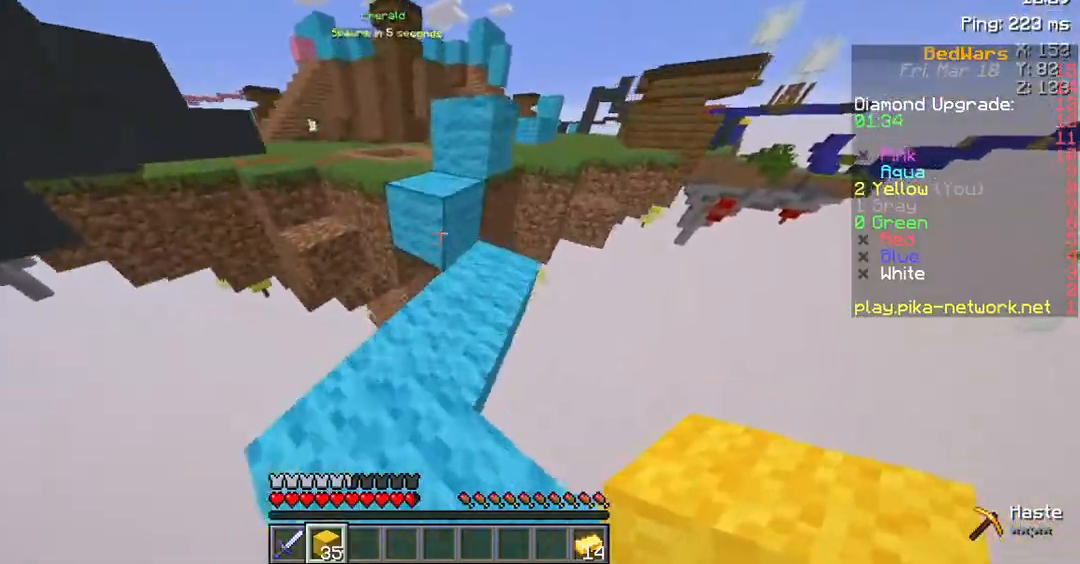
{"keys": ["space", "w"], "mouse": [], "events": [[134, "space", "down"]]}
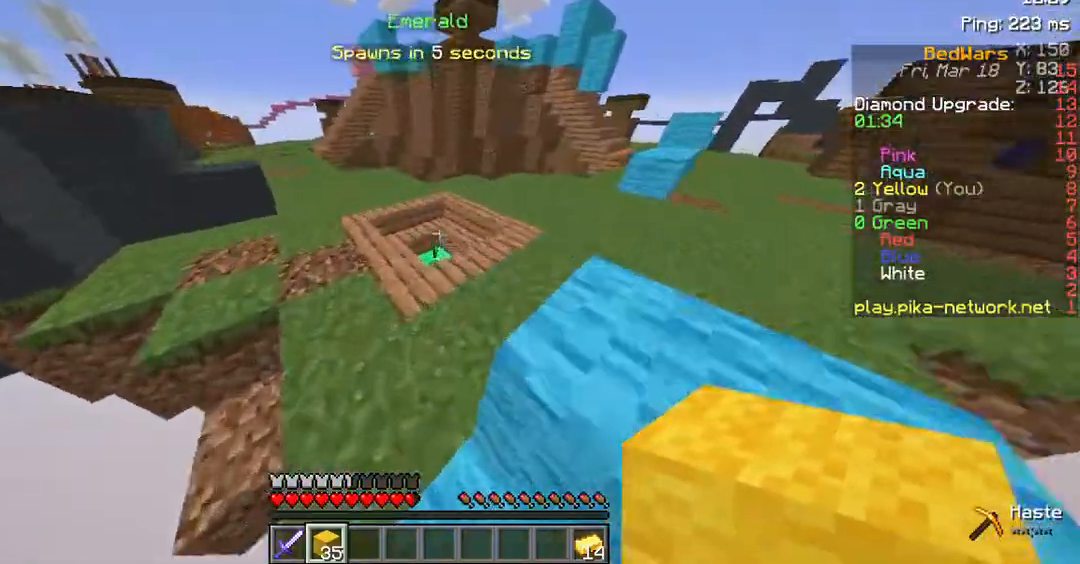
{"keys": ["d", "space", "w"], "mouse": [], "events": [[235, "d", "down"]]}
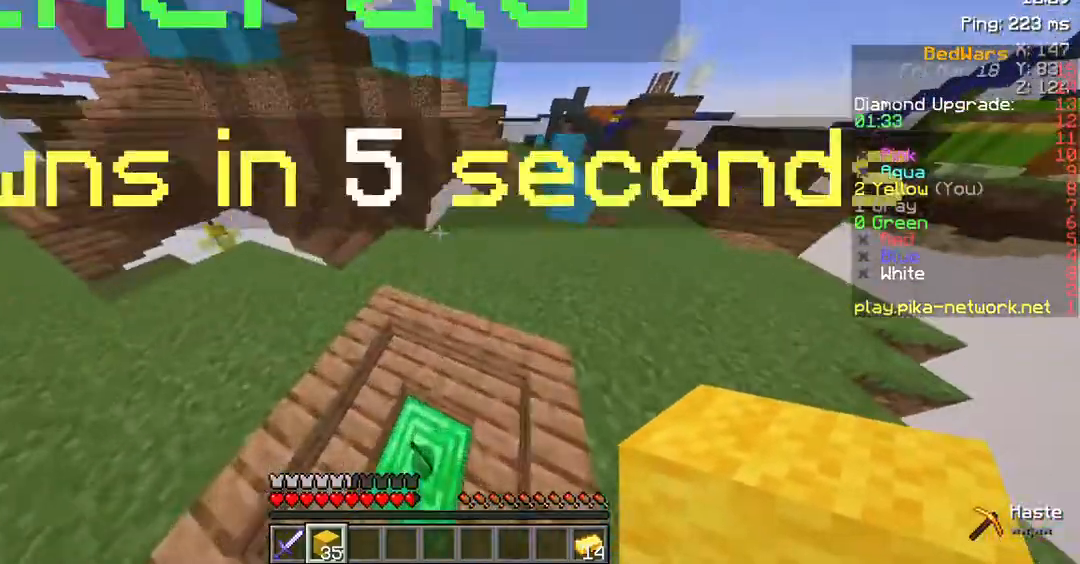
{"keys": ["d", "w"], "mouse": [], "events": [[67, "d", "up"], [67, "space", "up"], [302, "d", "down"]]}
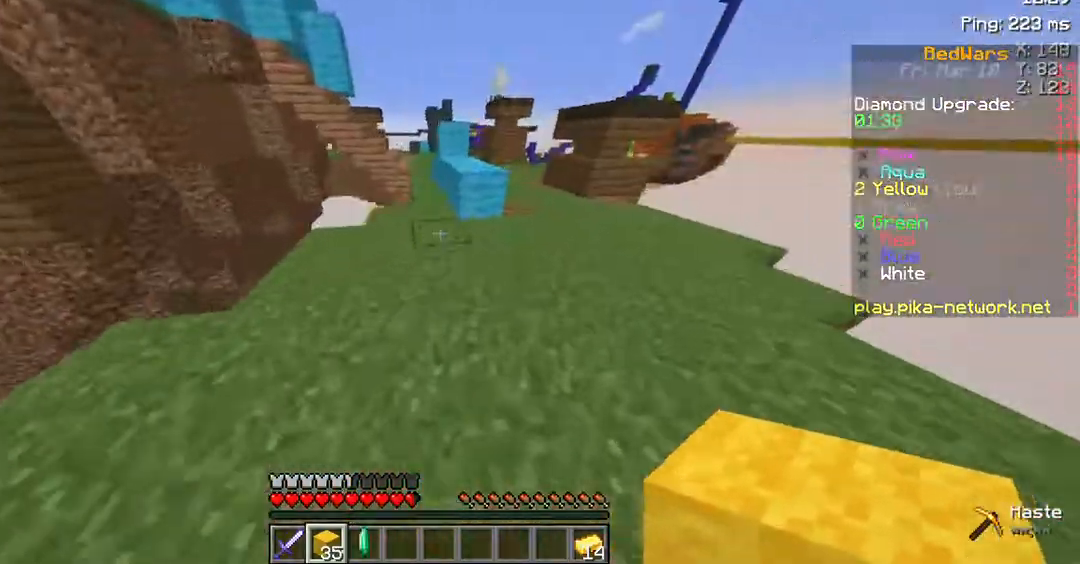
{"keys": ["space", "w"], "mouse": [], "events": [[135, "d", "up"], [403, "space", "down"]]}
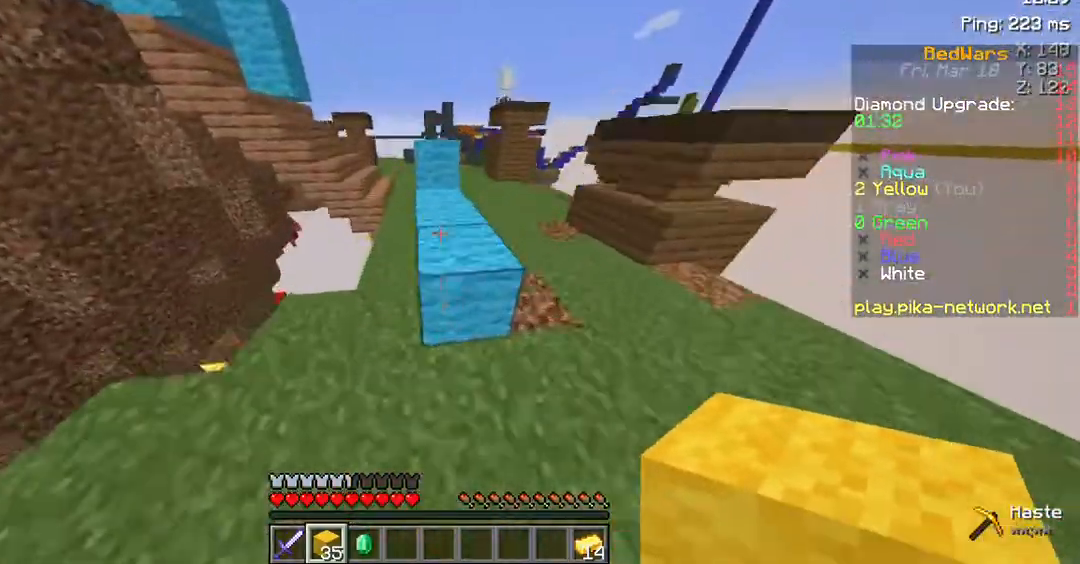
{"keys": ["space", "w"], "mouse": [], "events": []}
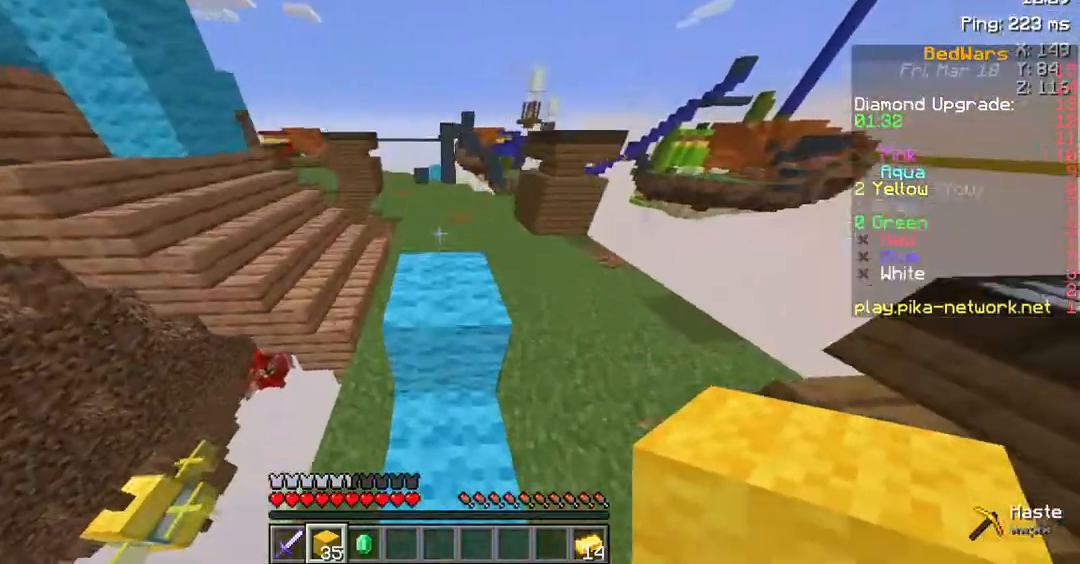
{"keys": ["space", "w"], "mouse": [], "events": []}
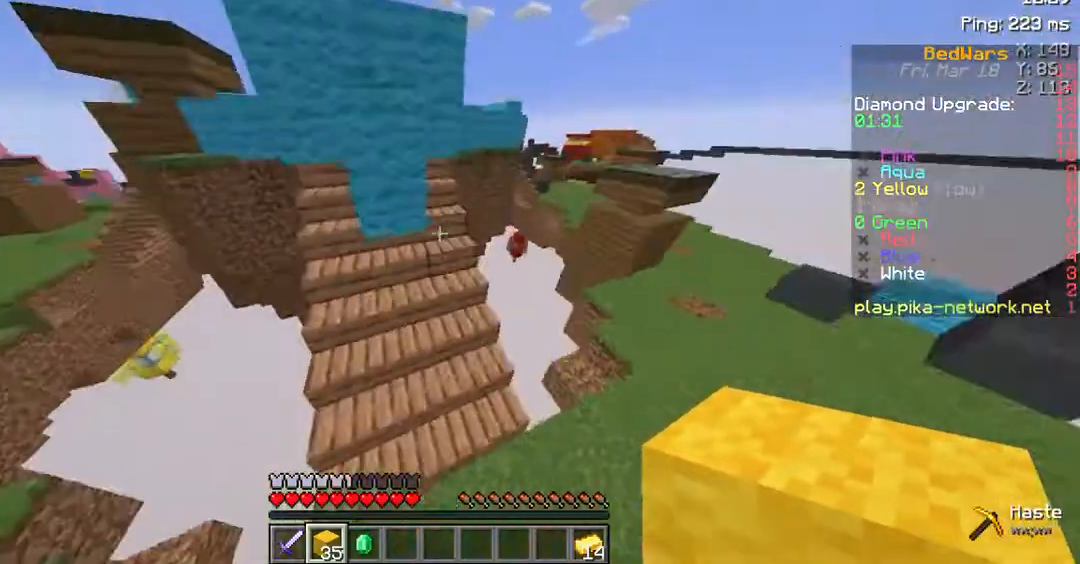
{"keys": ["a", "space", "w"], "mouse": [], "events": [[67, "a", "down"], [168, "space", "up"], [235, "a", "up"], [336, "mouse_right", "down"], [470, "mouse_right", "up"], [504, "a", "down"], [504, "space", "down"]]}
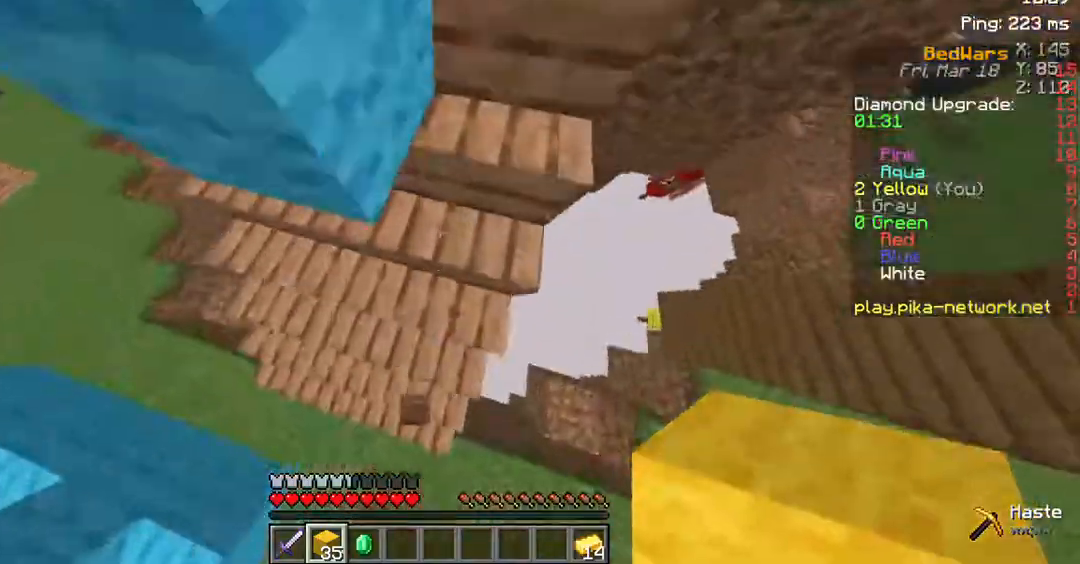
{"keys": [], "mouse": [], "events": [[235, "a", "up"], [268, "space", "up"], [503, "w", "up"]]}
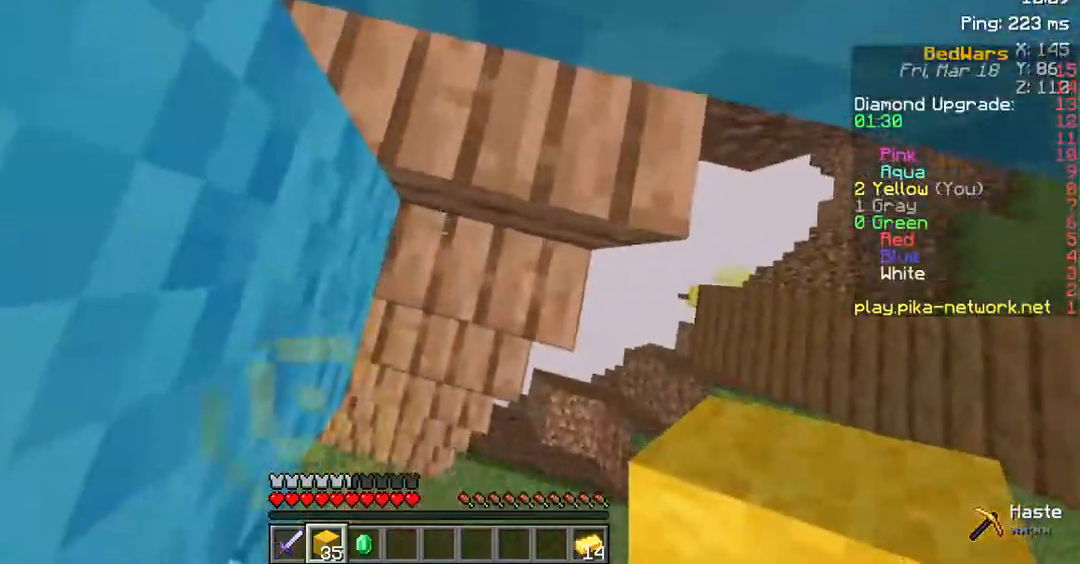
{"keys": ["space"], "mouse": [], "events": [[135, "space", "down"], [370, "mouse_right", "down"], [437, "mouse_right", "up"]]}
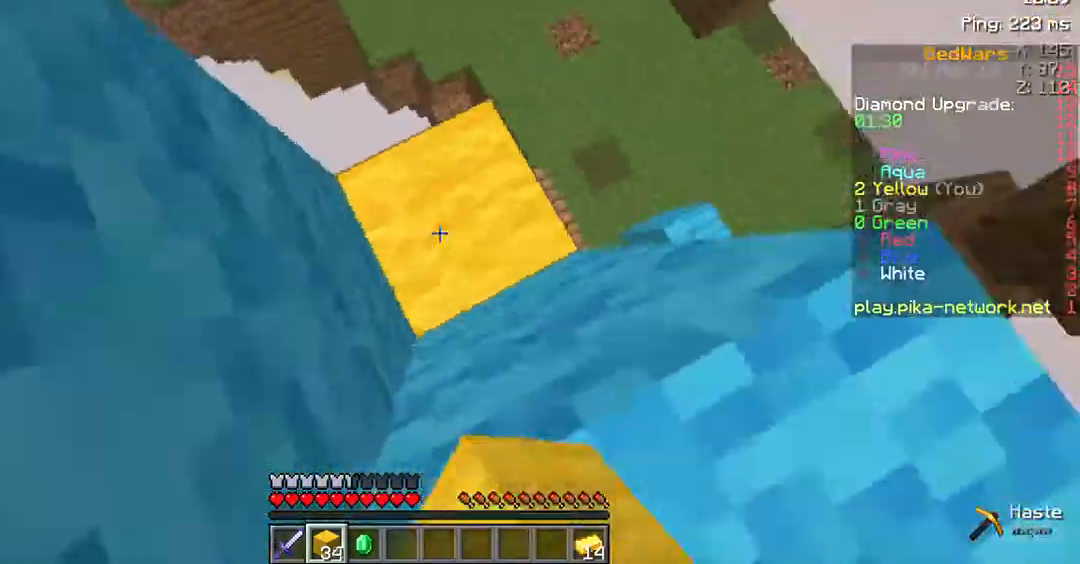
{"keys": ["space"], "mouse": [], "events": [[437, "mouse_right", "down"], [504, "mouse_right", "up"]]}
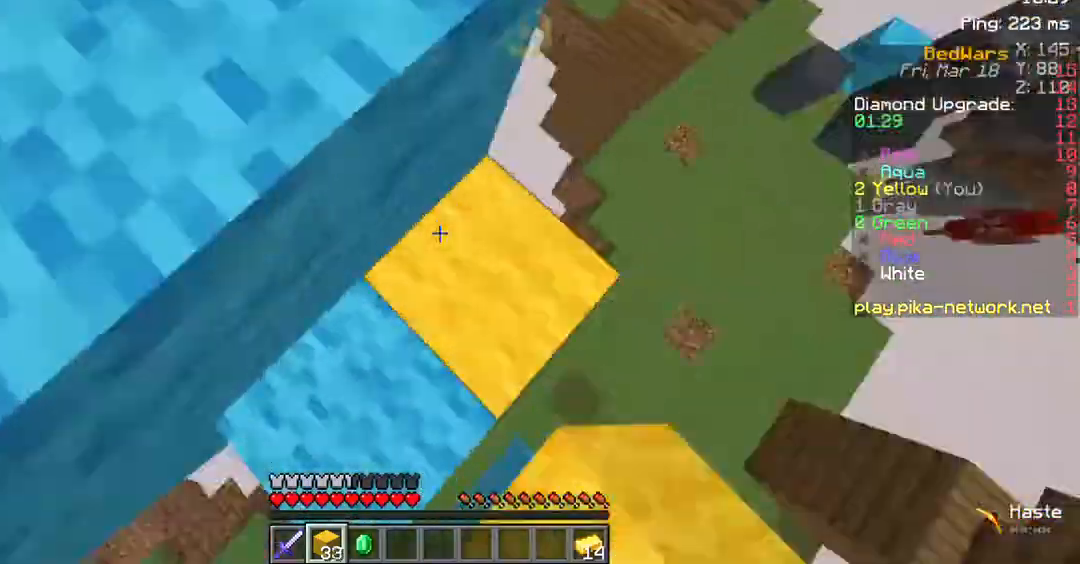
{"keys": ["w"], "mouse": [], "events": [[101, "a", "down"], [101, "w", "down"], [302, "a", "up"], [403, "space", "up"]]}
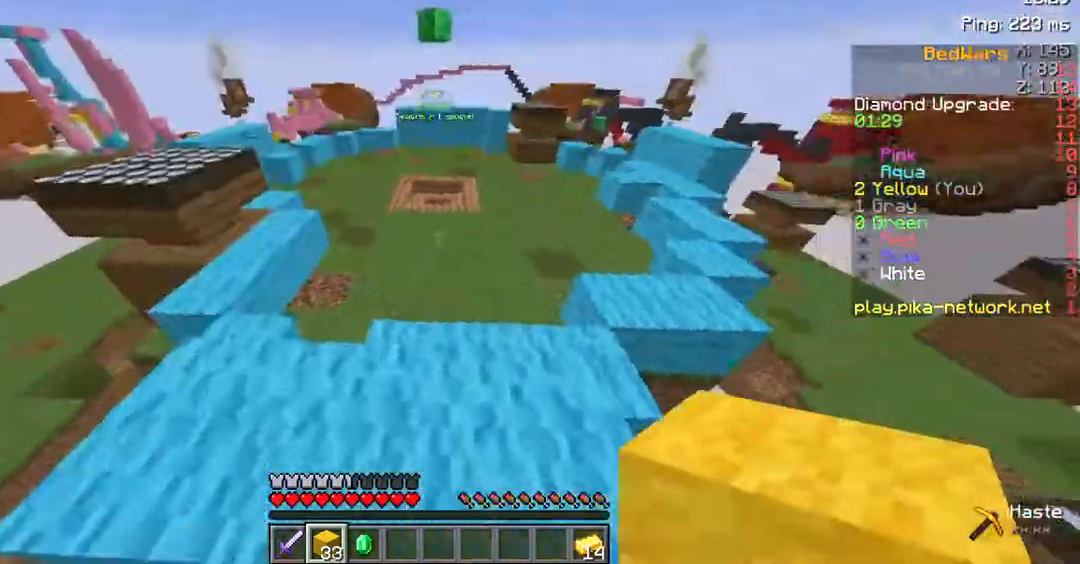
{"keys": ["space", "w"], "mouse": [], "events": [[134, "space", "down"]]}
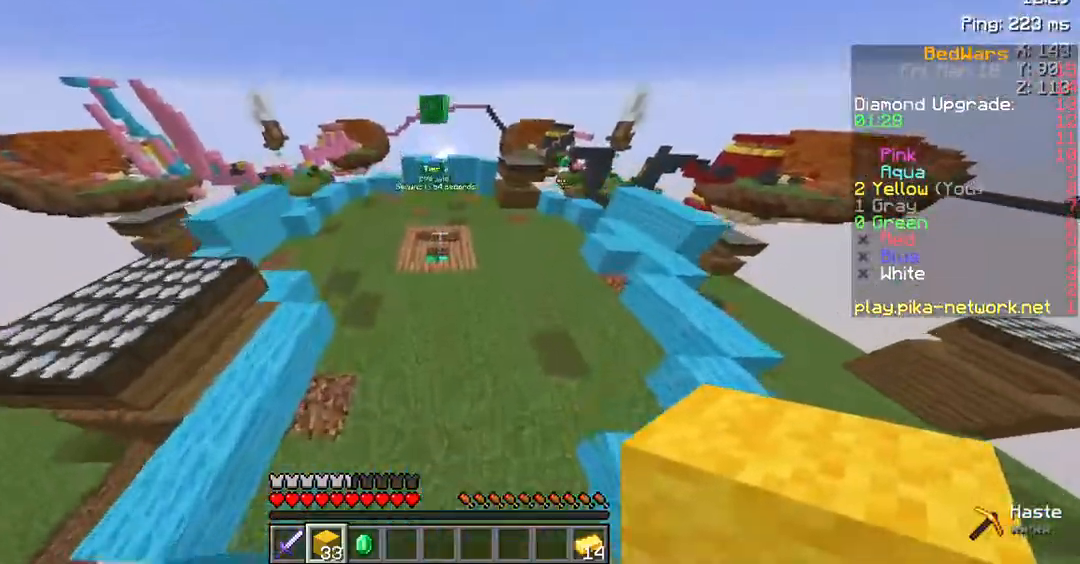
{"keys": ["w"], "mouse": [], "events": [[336, "space", "up"]]}
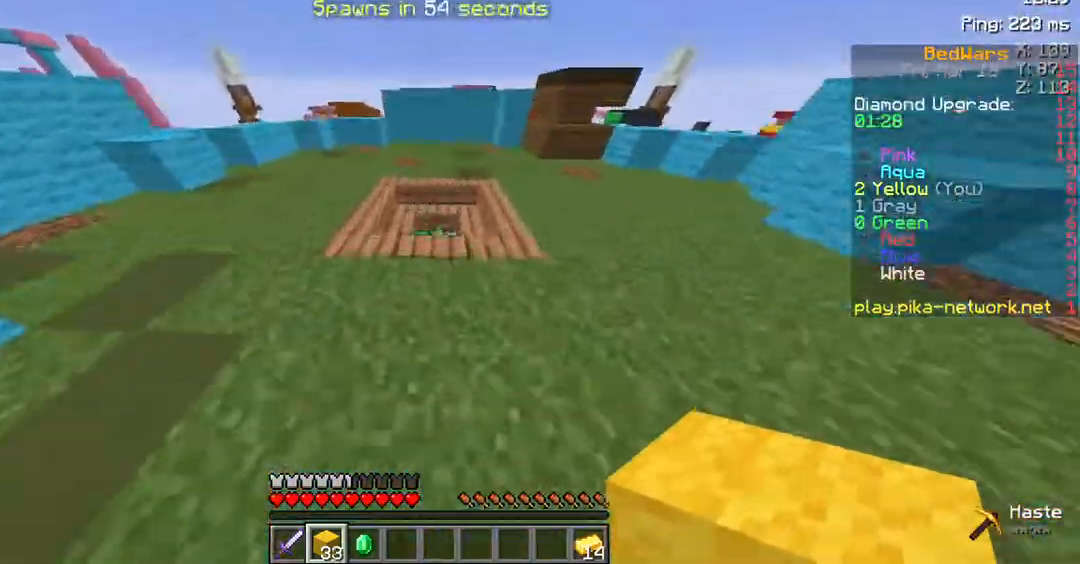
{"keys": ["w"], "mouse": [], "events": []}
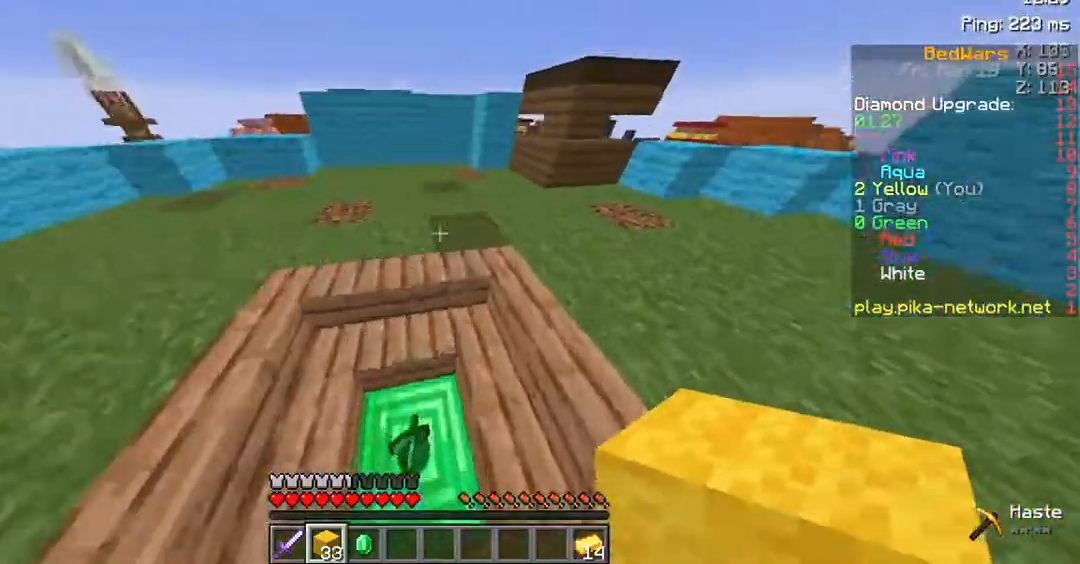
{"keys": ["w"], "mouse": [], "events": []}
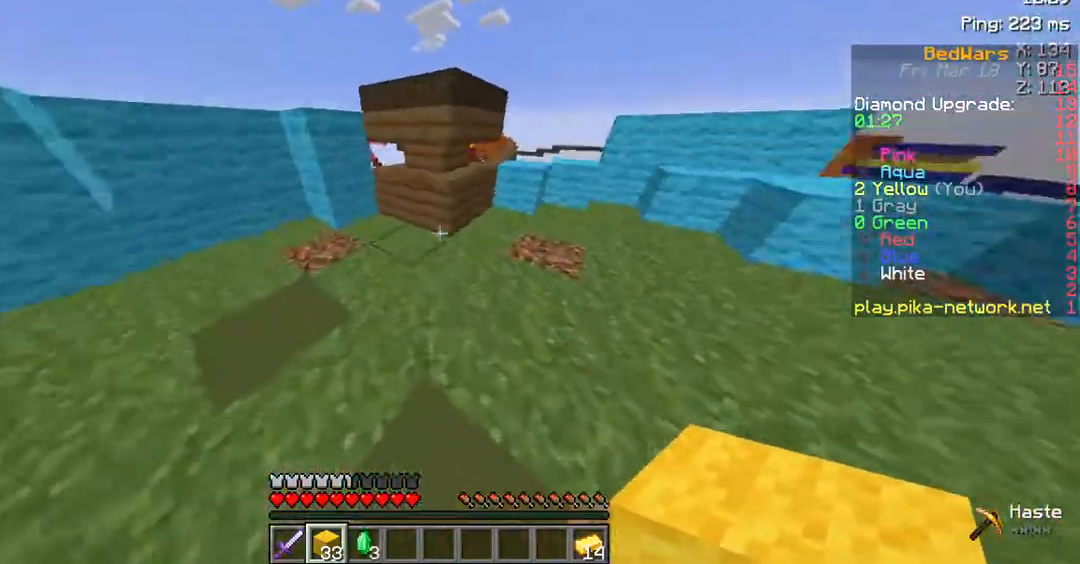
{"keys": ["a", "w"], "mouse": [], "events": [[168, "a", "down"]]}
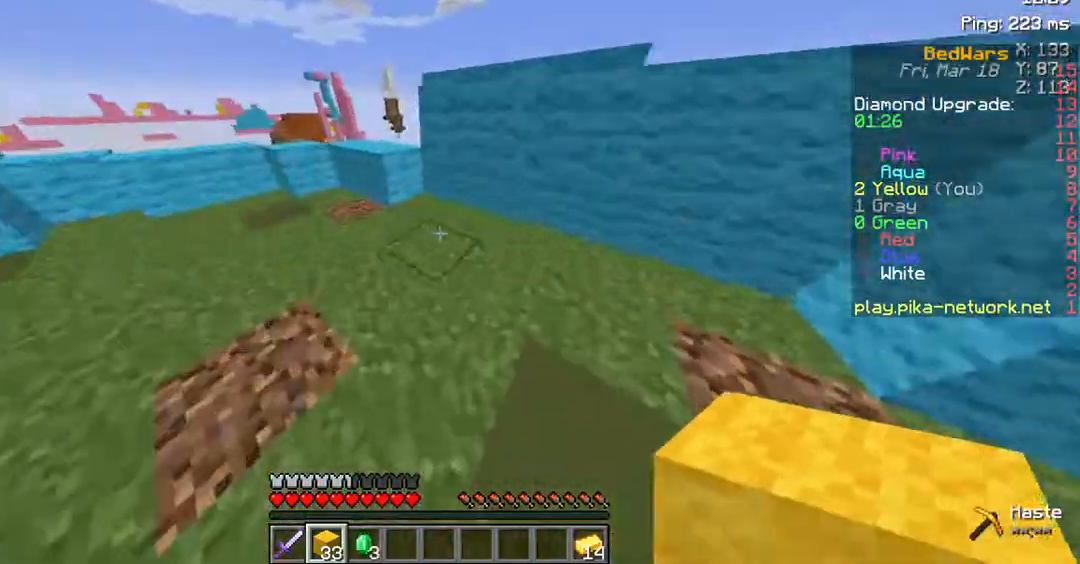
{"keys": ["w"], "mouse": [], "events": [[67, "a", "up"], [134, "space", "down"], [201, "mouse_right", "down"], [268, "space", "up"], [369, "mouse_right", "up"]]}
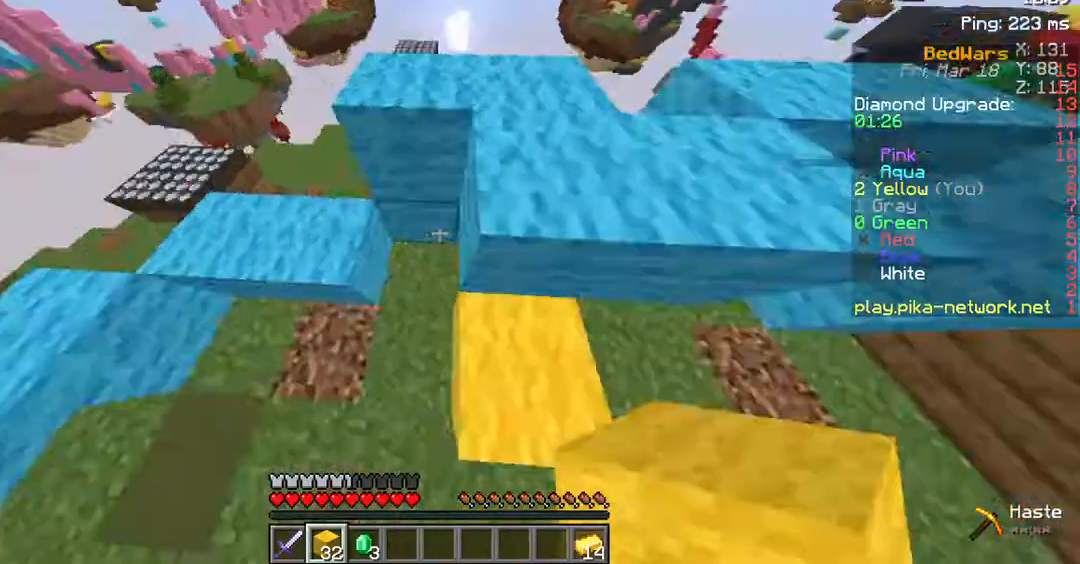
{"keys": ["d", "space", "w"], "mouse": [], "events": [[67, "d", "down"], [369, "space", "down"]]}
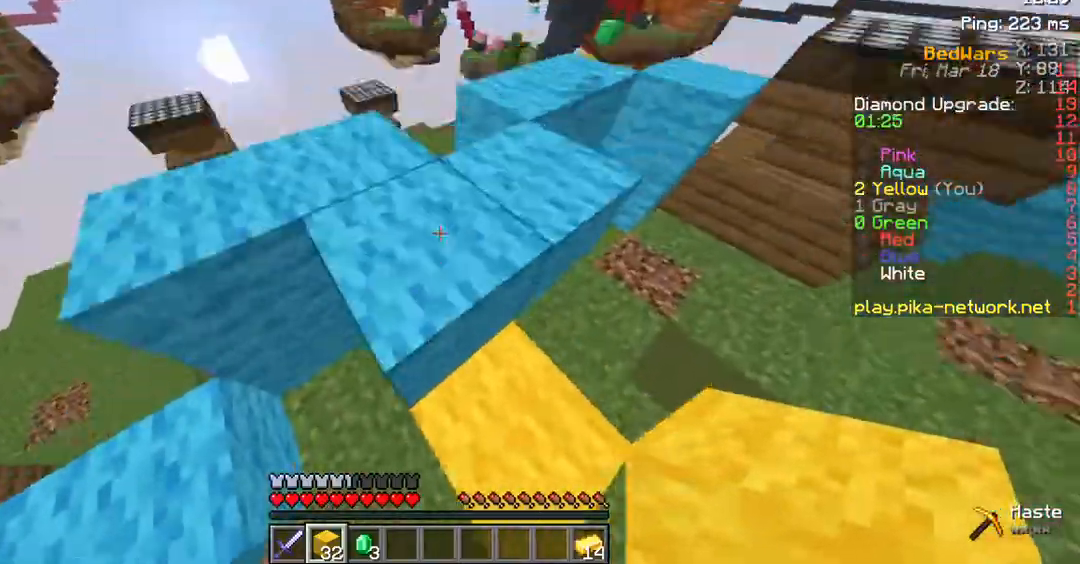
{"keys": ["w"], "mouse": [], "events": [[67, "d", "up"], [67, "space", "up"]]}
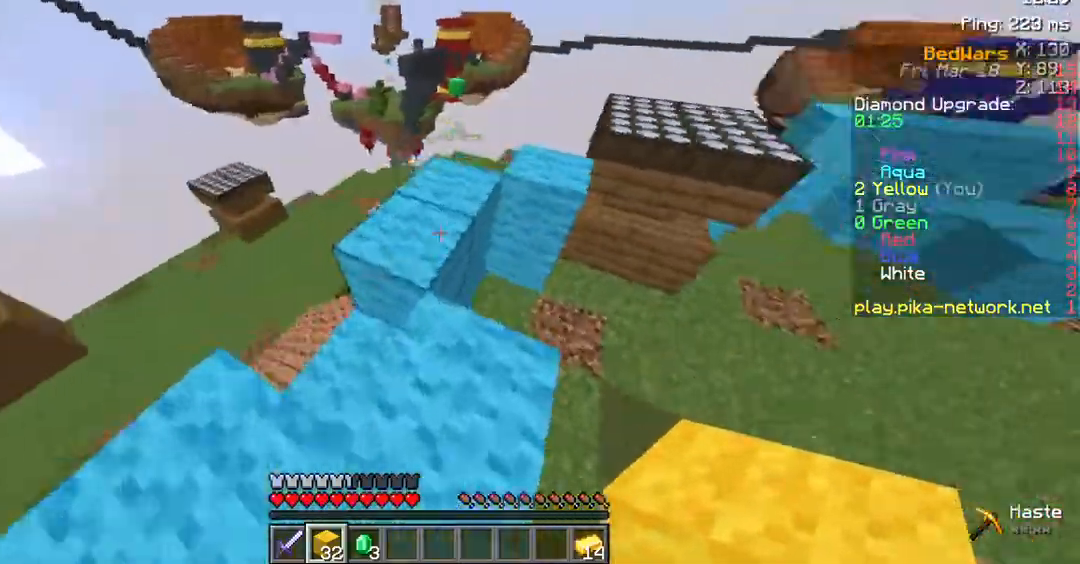
{"keys": ["w"], "mouse": [], "events": []}
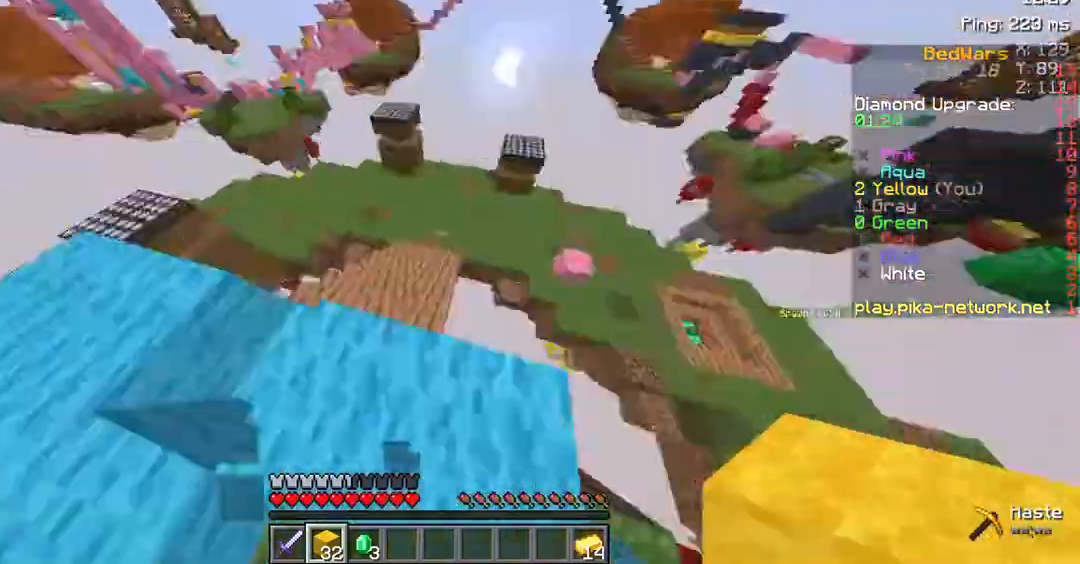
{"keys": ["w"], "mouse": [], "events": [[33, "a", "down"], [268, "a", "up"]]}
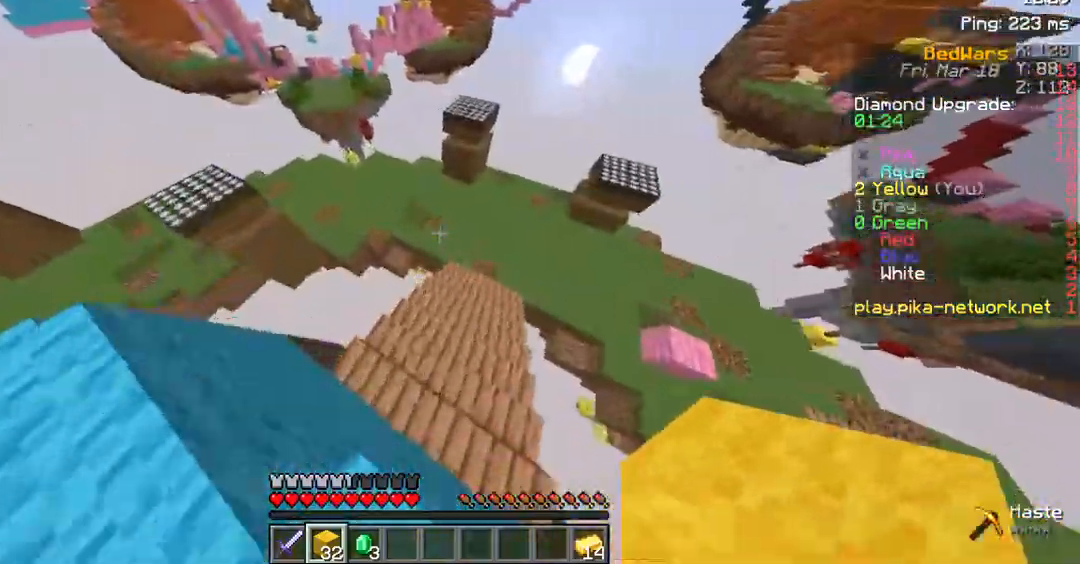
{"keys": ["d", "w"], "mouse": [], "events": [[235, "d", "down"]]}
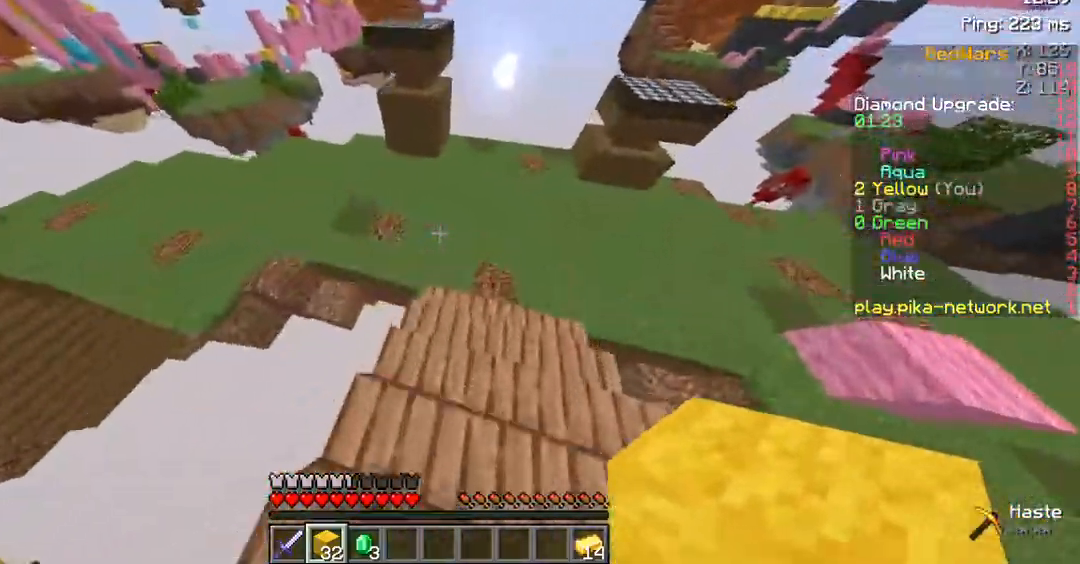
{"keys": ["w"], "mouse": [], "events": [[100, "d", "up"], [403, "d", "down"], [503, "d", "up"]]}
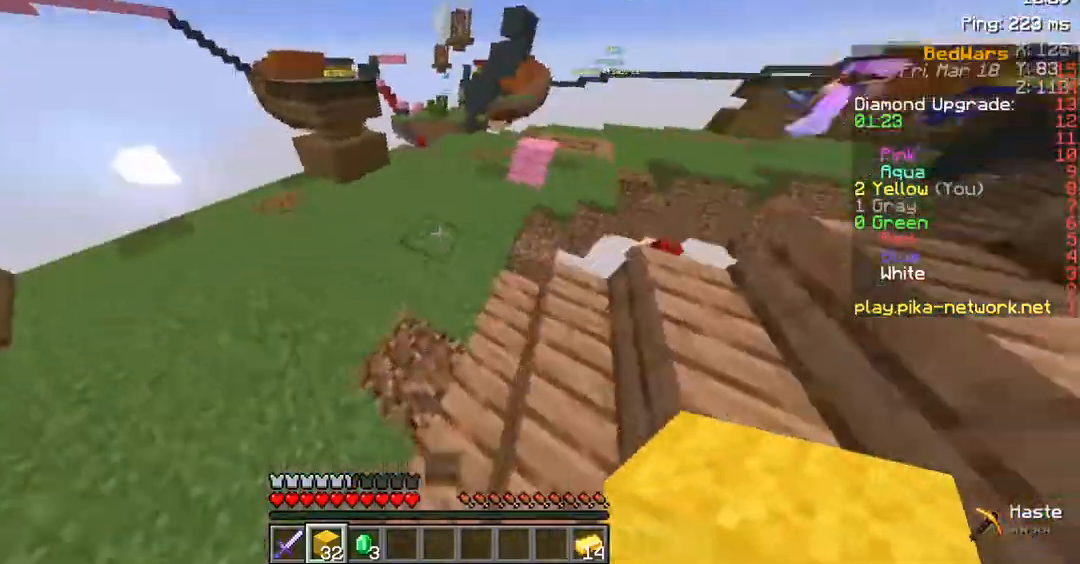
{"keys": ["space", "w"], "mouse": [], "events": [[471, "space", "down"]]}
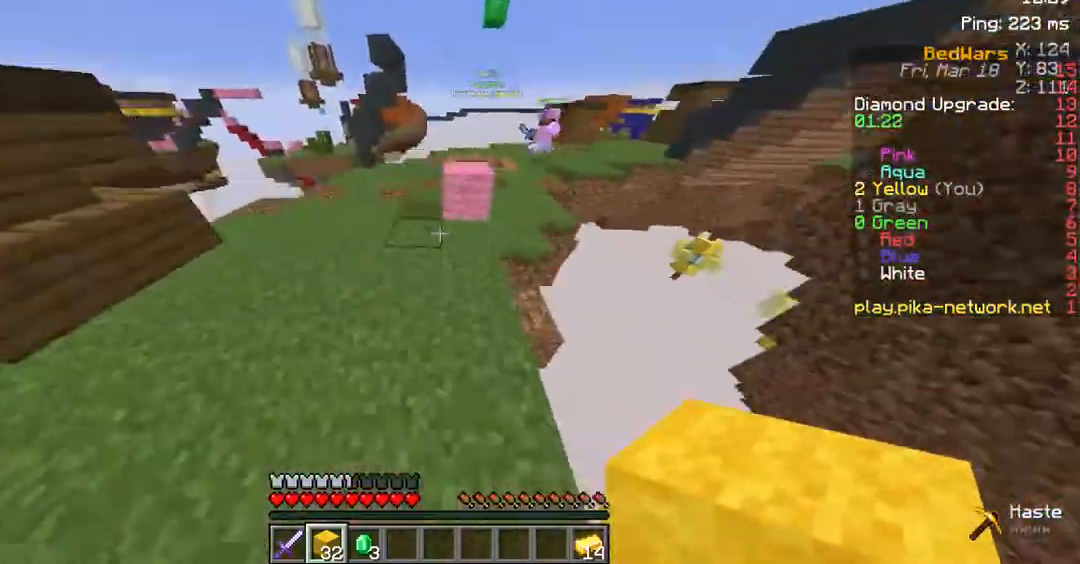
{"keys": ["space", "w"], "mouse": [], "events": []}